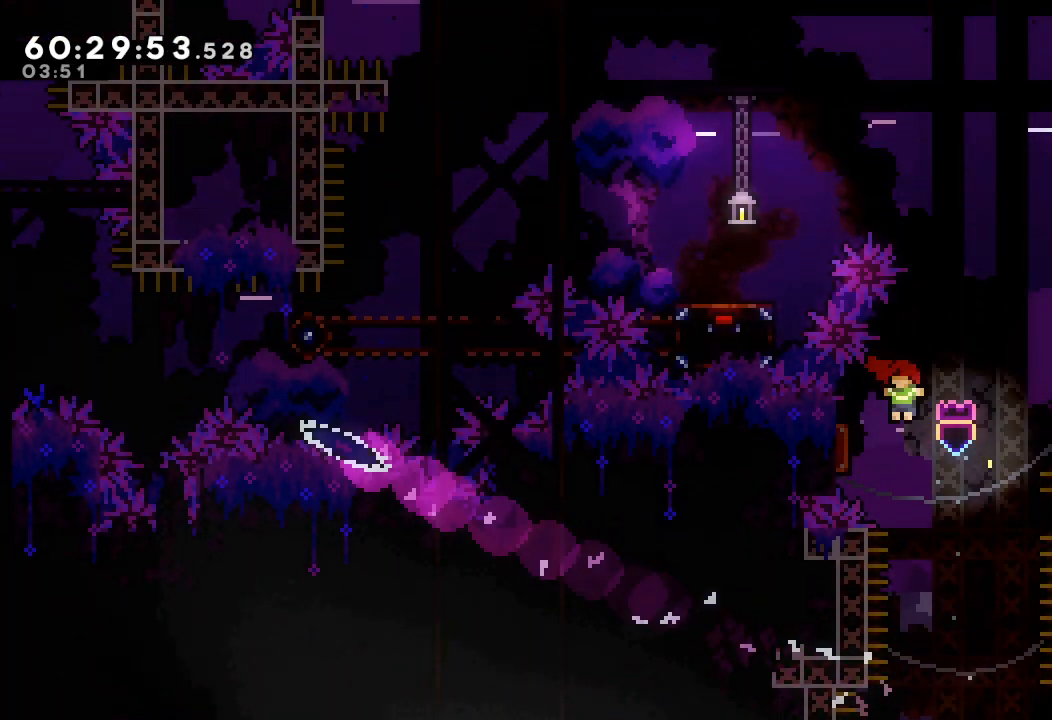
Gameplay with keyboard; each line is a JSON object with the keys held at the frame after it. "events" lists presses ("down") and releases ("up") of "a", "d", "down", "e", "f", "left", "r", "right", "s", "space", "up" and "w" between this image and that frame as [ms after this image, input, new state], when the widget could be followed in between. No other keys are recorded. Mouse input is not recorded.
{"keys": ["left", "s", "up"], "events": [[100, "left", "down"], [100, "s", "down"], [300, "left", "up"], [300, "s", "up"], [467, "left", "down"], [467, "up", "down"], [500, "s", "down"]]}
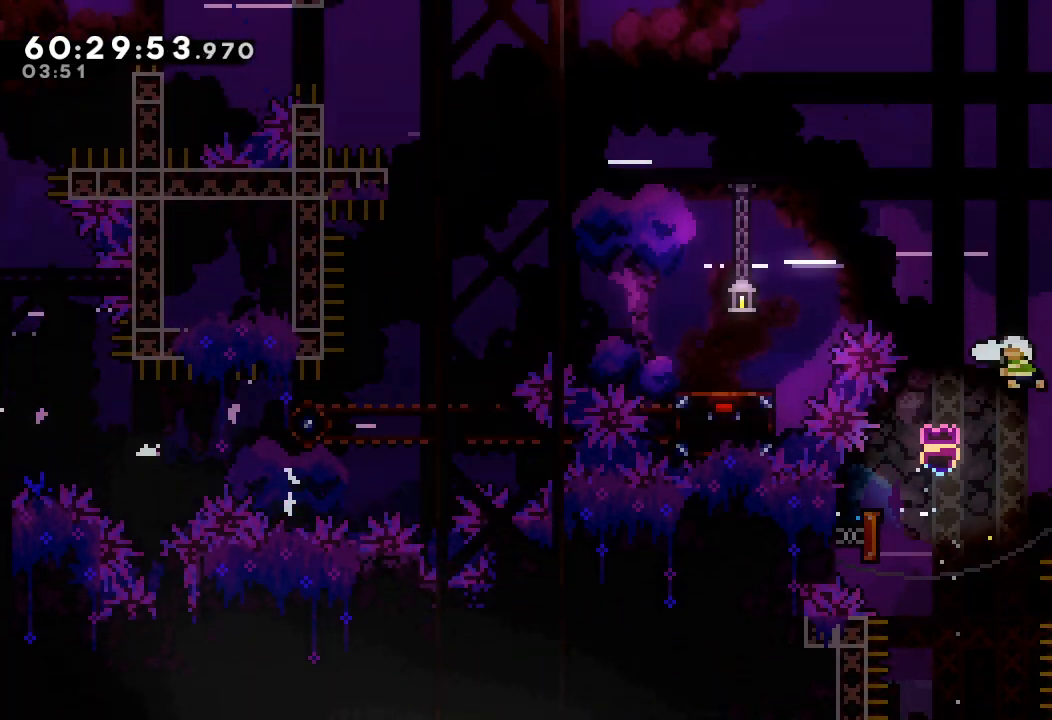
{"keys": [], "events": [[200, "left", "up"], [200, "s", "up"], [200, "up", "up"]]}
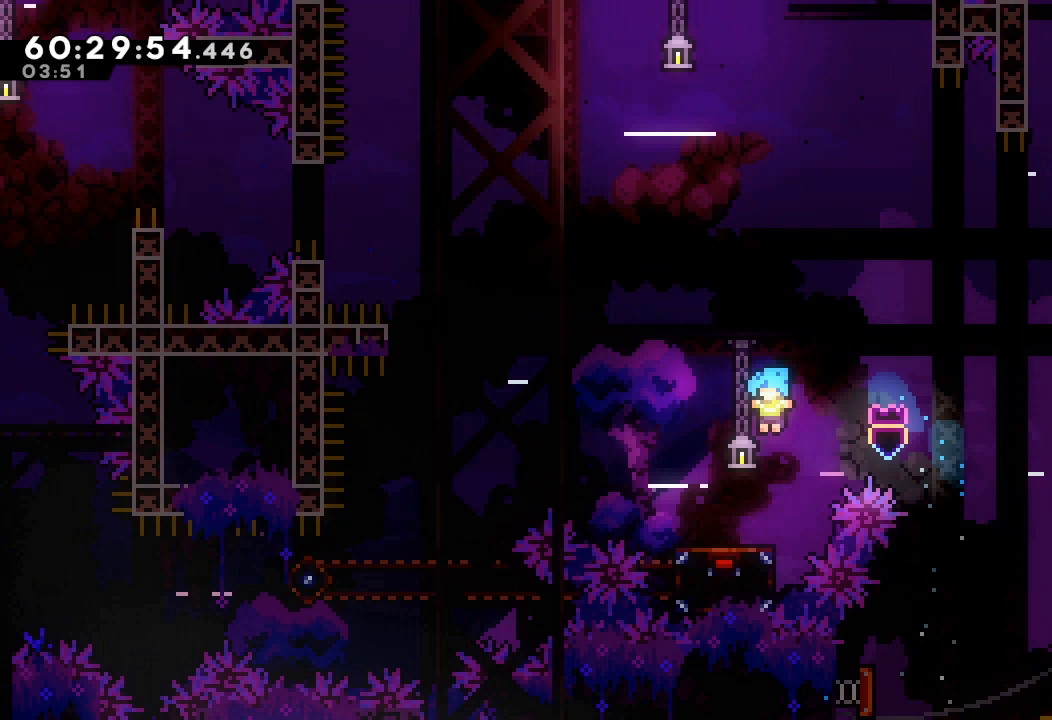
{"keys": ["d"], "events": [[200, "d", "down"], [200, "left", "down"], [467, "left", "up"]]}
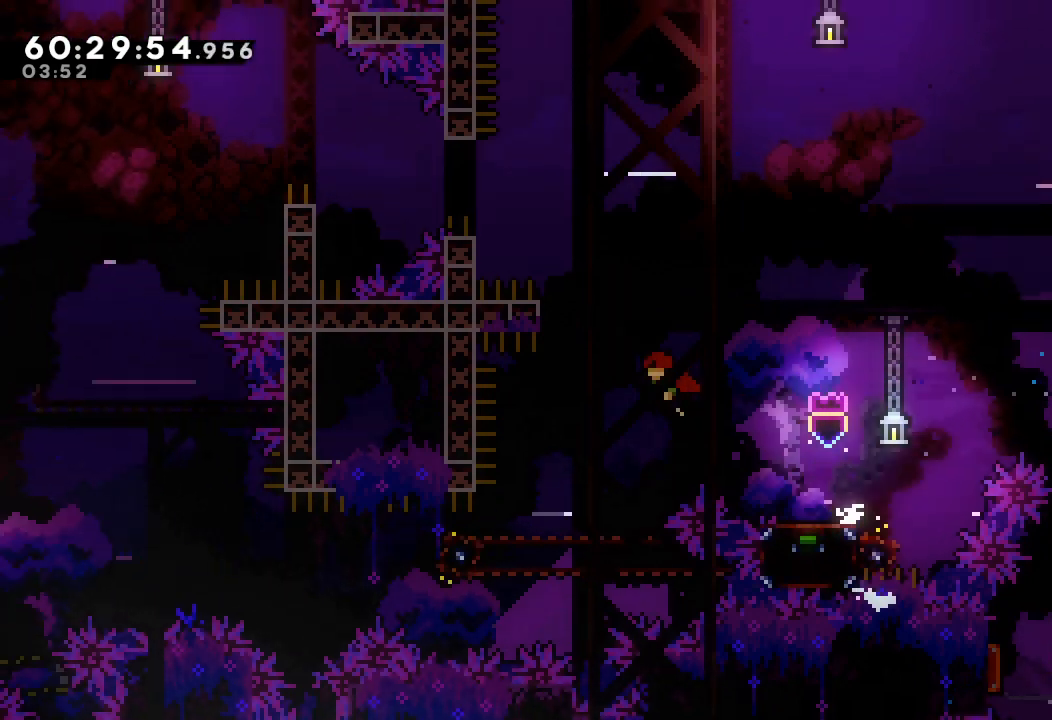
{"keys": ["down", "left"], "events": [[267, "d", "up"], [367, "down", "down"], [367, "left", "down"], [367, "s", "down"], [500, "s", "up"]]}
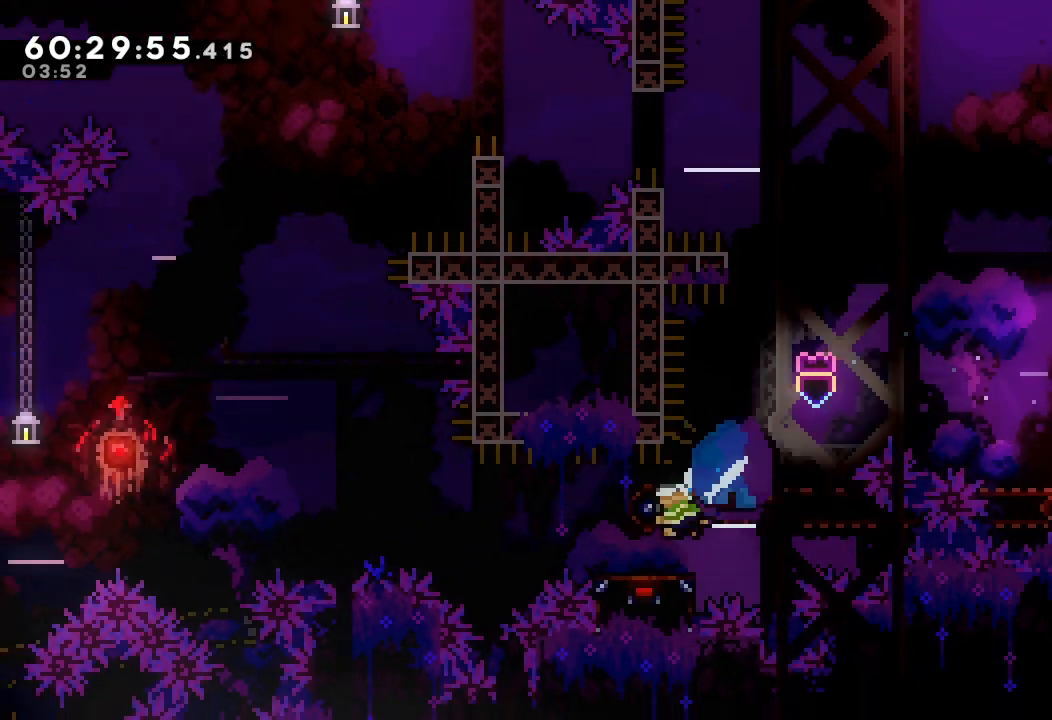
{"keys": ["d", "left"], "events": [[67, "d", "down"], [67, "down", "up"]]}
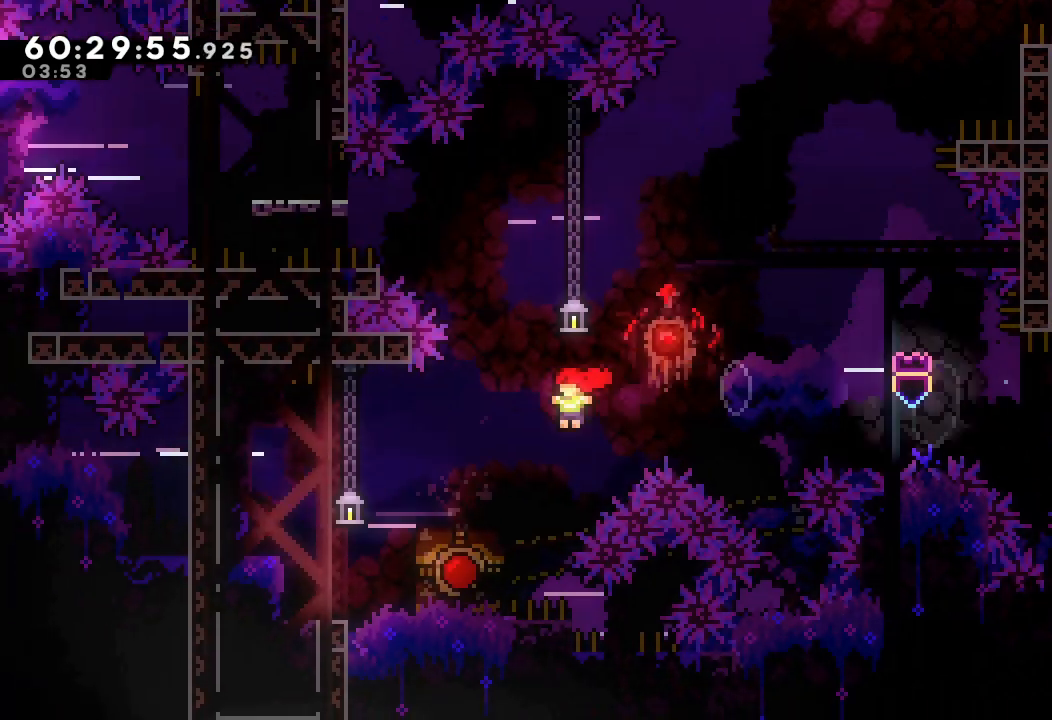
{"keys": ["a"], "events": [[167, "a", "down"], [400, "d", "up"], [400, "left", "up"]]}
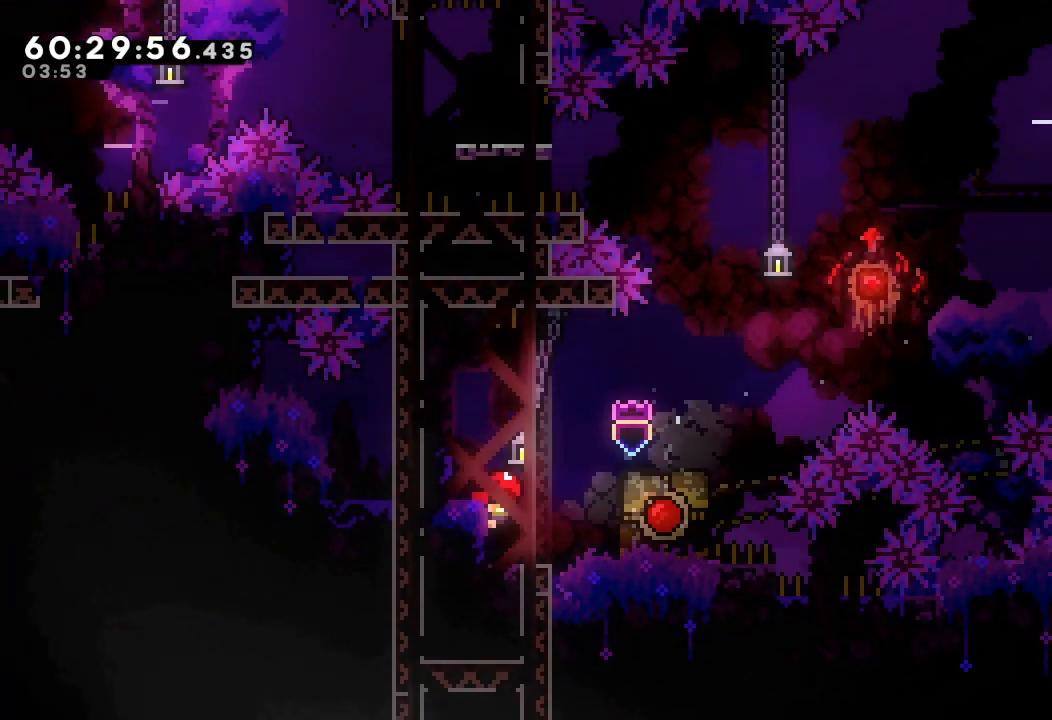
{"keys": [], "events": [[167, "up", "down"], [233, "left", "down"], [367, "a", "up"], [367, "up", "up"], [433, "left", "up"]]}
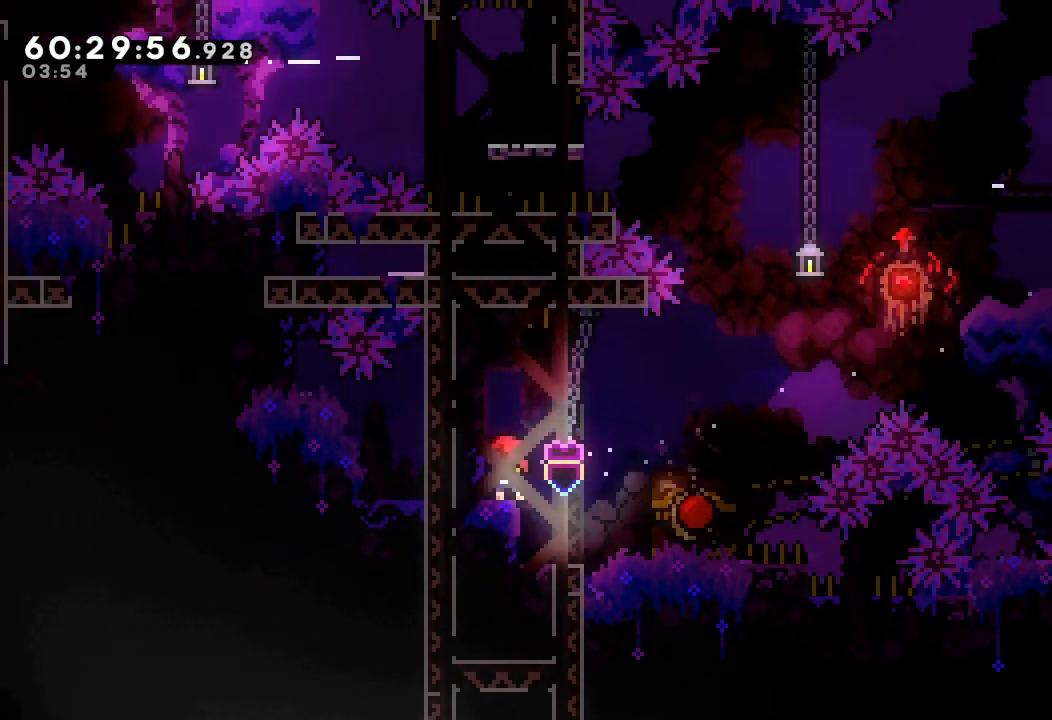
{"keys": ["right", "s"], "events": [[233, "right", "down"], [300, "d", "down"], [400, "d", "up"], [433, "s", "down"]]}
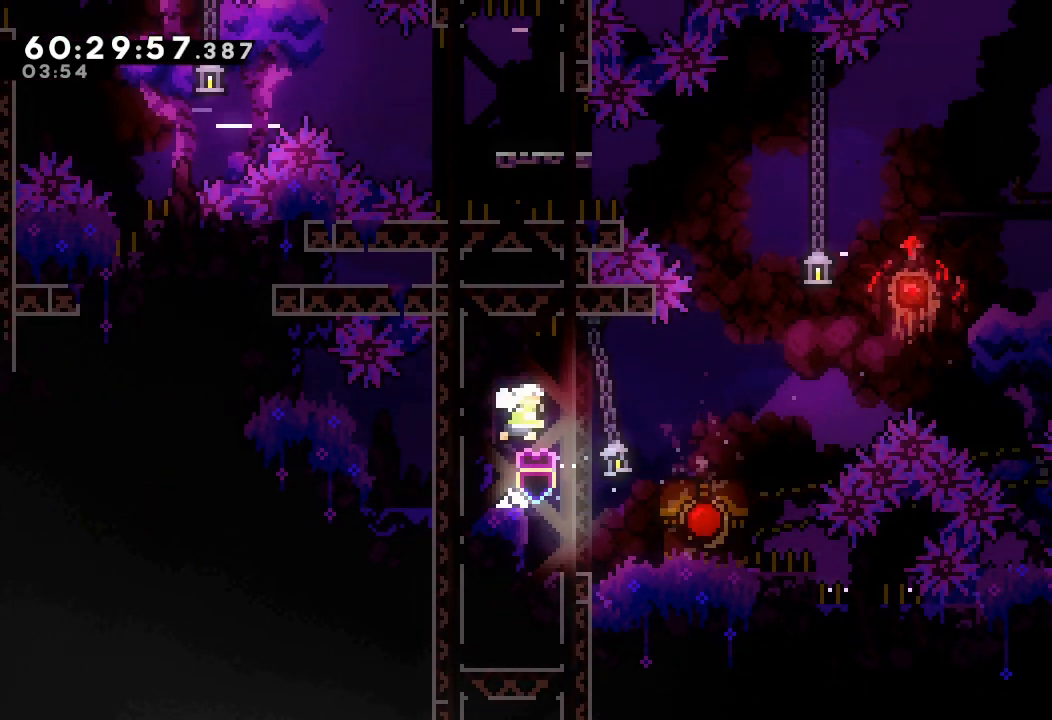
{"keys": ["d", "right"], "events": [[167, "s", "up"], [267, "right", "up"], [300, "right", "down"], [400, "d", "down"]]}
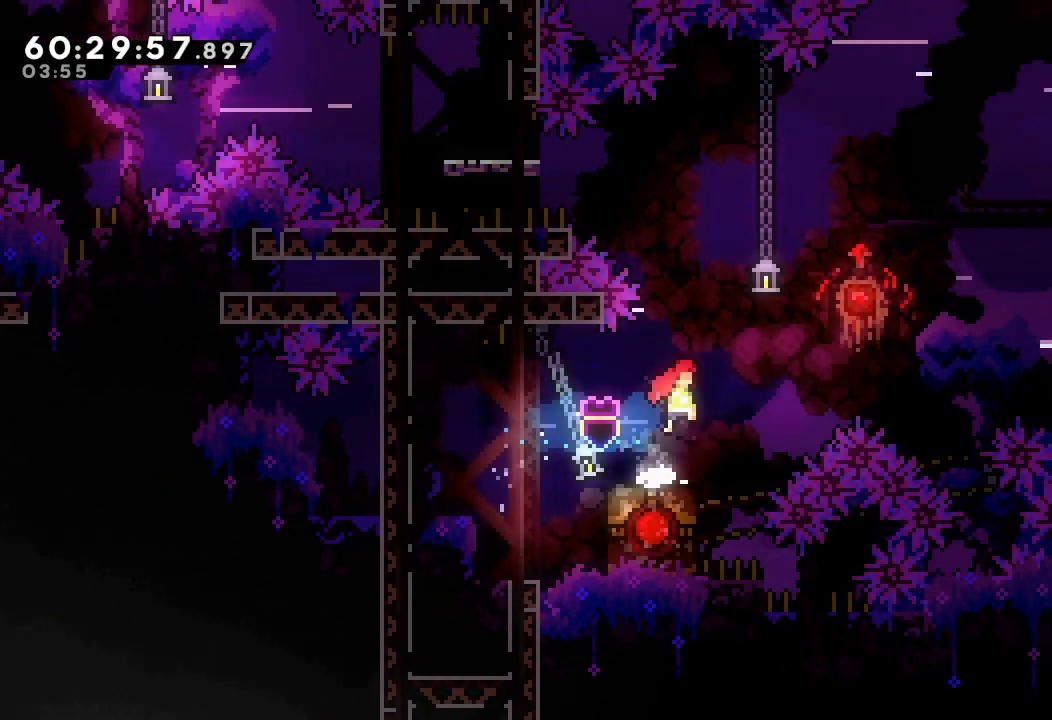
{"keys": ["right"], "events": [[100, "d", "up"], [133, "s", "down"], [467, "s", "up"]]}
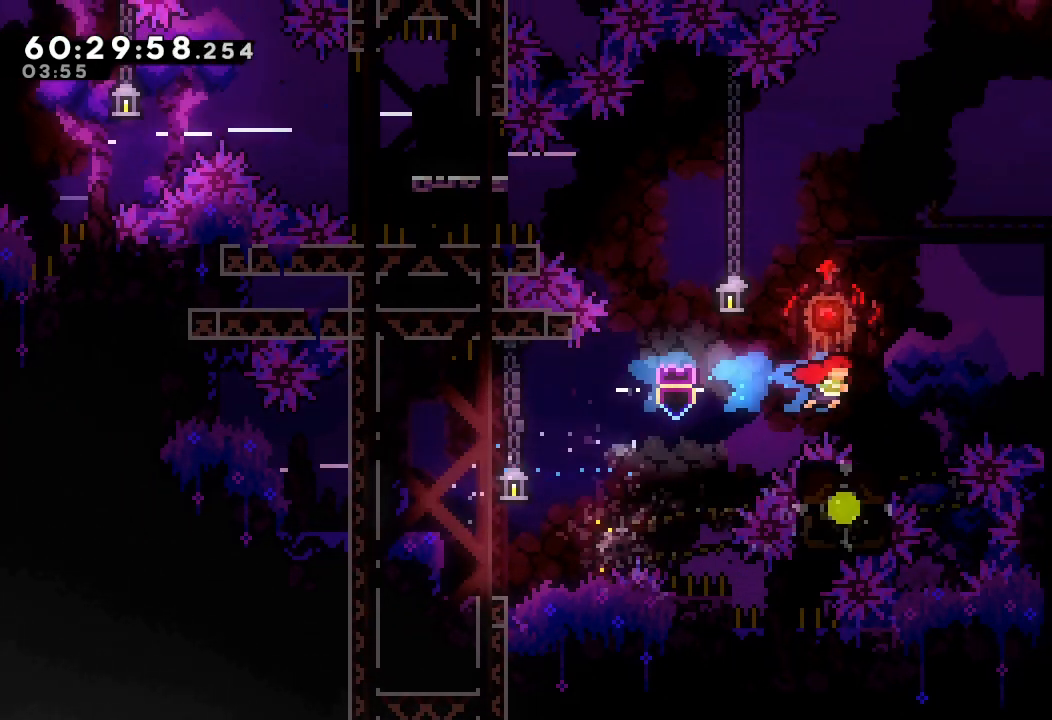
{"keys": ["left", "w"], "events": [[133, "right", "up"], [200, "left", "down"], [467, "w", "down"]]}
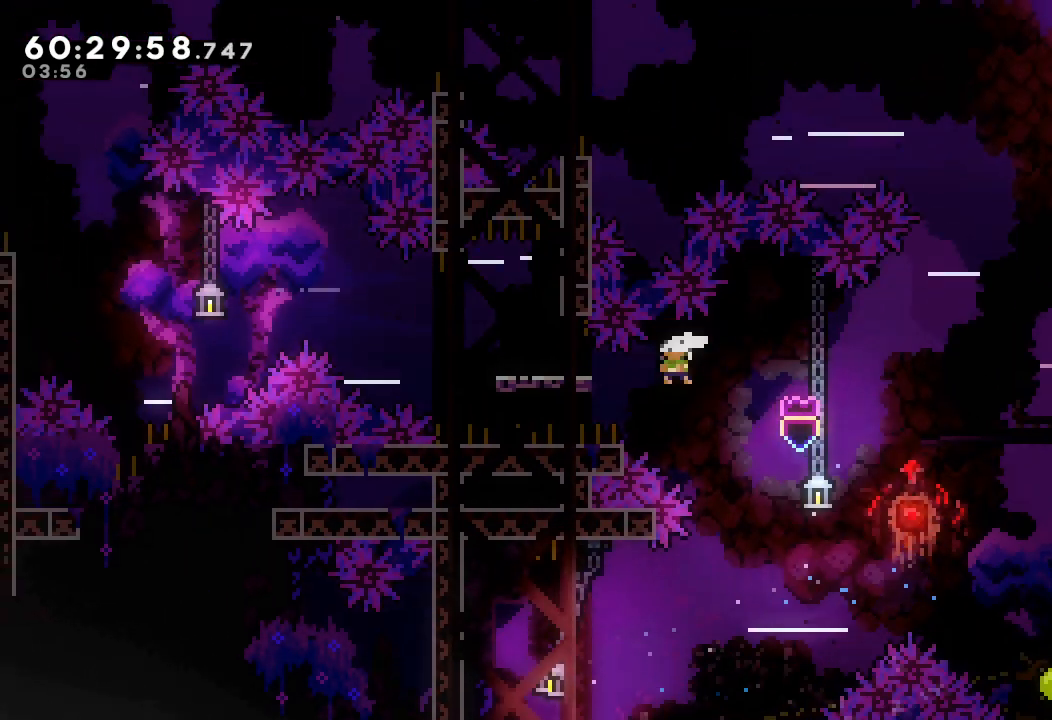
{"keys": ["d", "left"], "events": [[133, "w", "up"], [167, "d", "down"]]}
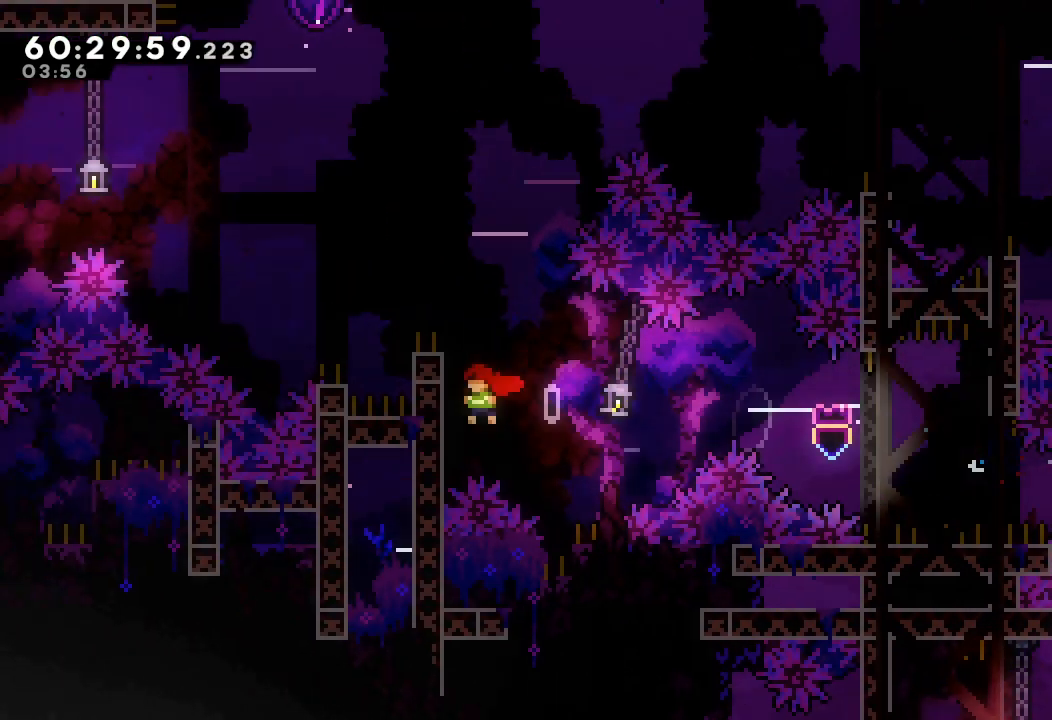
{"keys": ["a", "left", "up"], "events": [[33, "d", "up"], [133, "a", "down"], [267, "up", "down"]]}
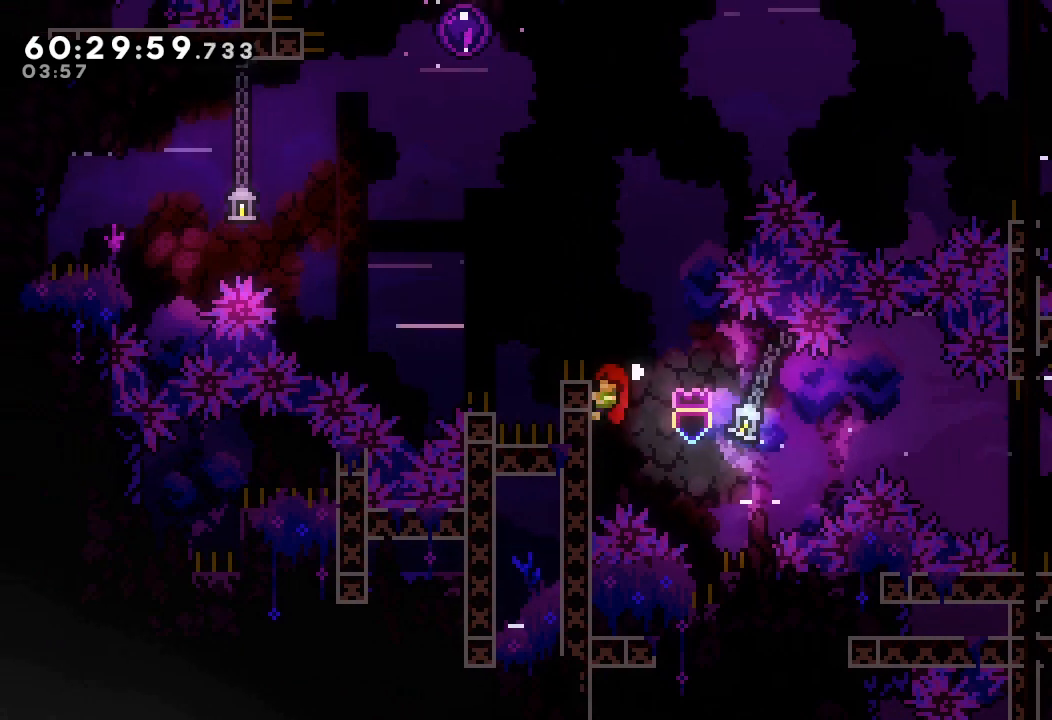
{"keys": ["s", "up"], "events": [[200, "d", "down"], [433, "a", "up"], [433, "d", "up"], [433, "left", "up"], [433, "up", "up"], [467, "s", "down"], [467, "up", "down"]]}
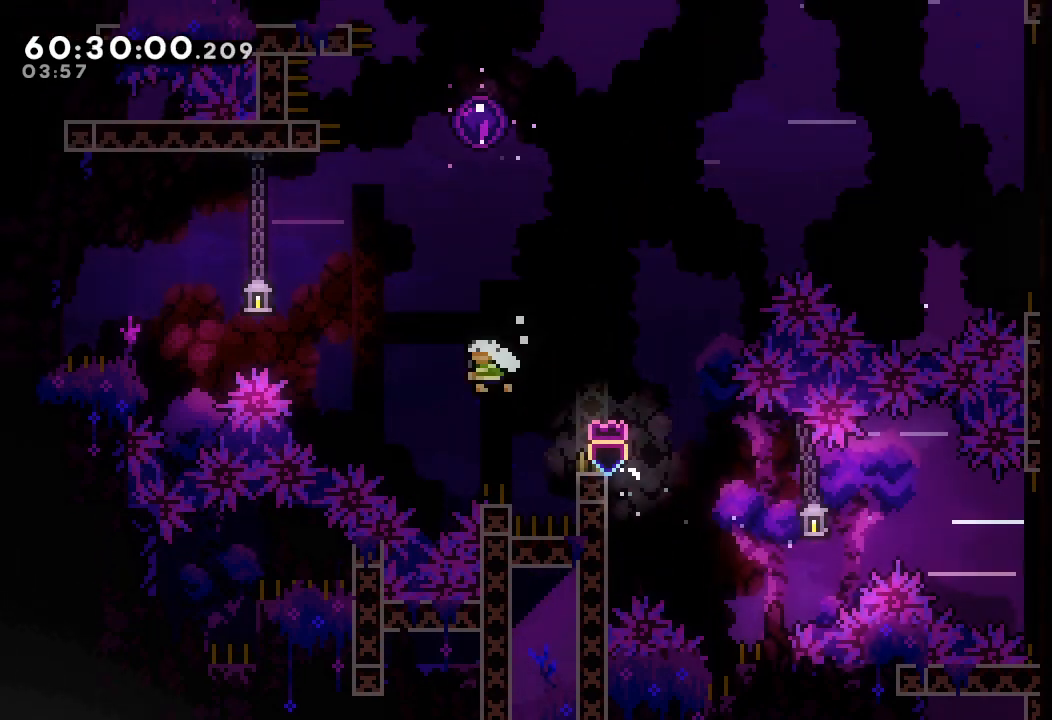
{"keys": [], "events": [[500, "s", "up"], [500, "up", "up"]]}
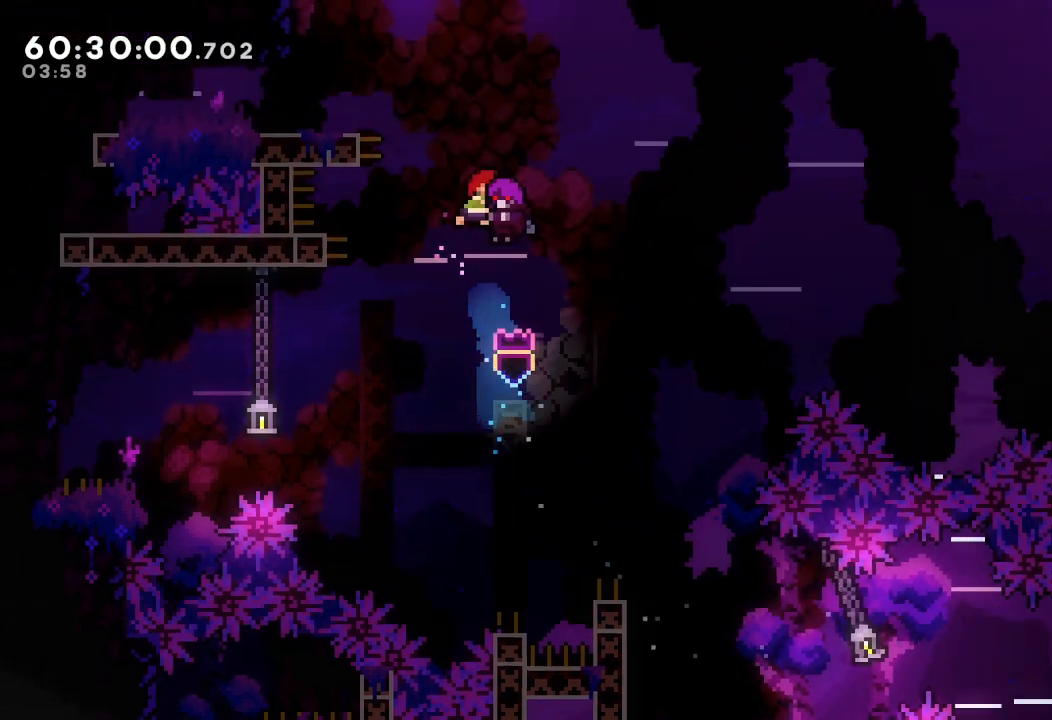
{"keys": [], "events": [[167, "right", "down"], [267, "right", "up"]]}
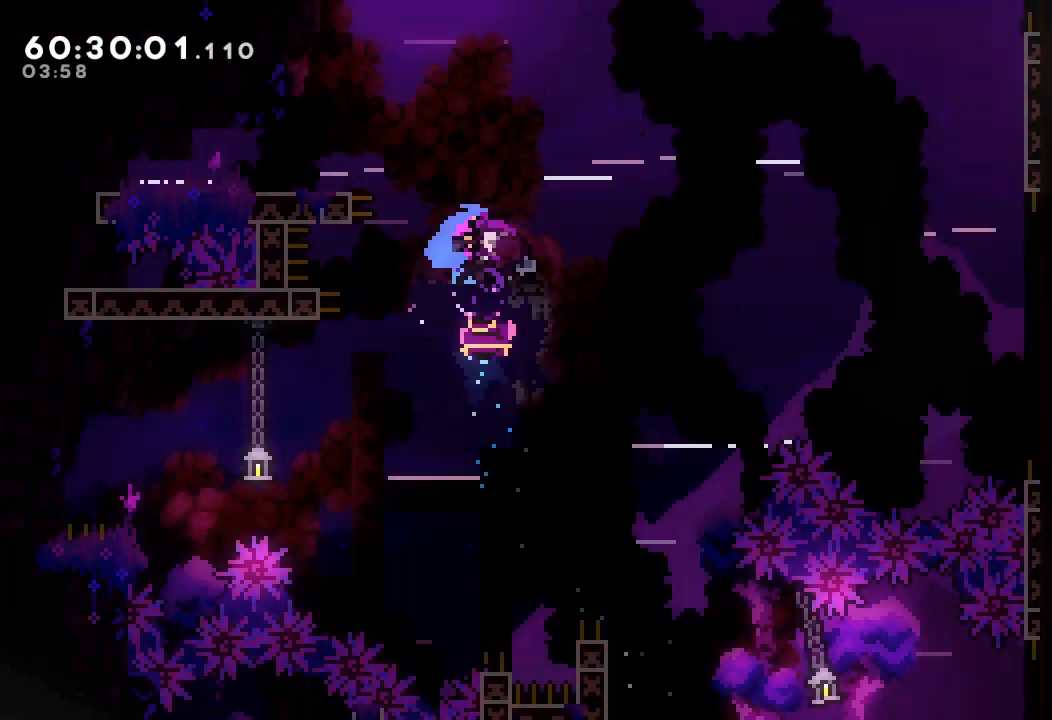
{"keys": [], "events": []}
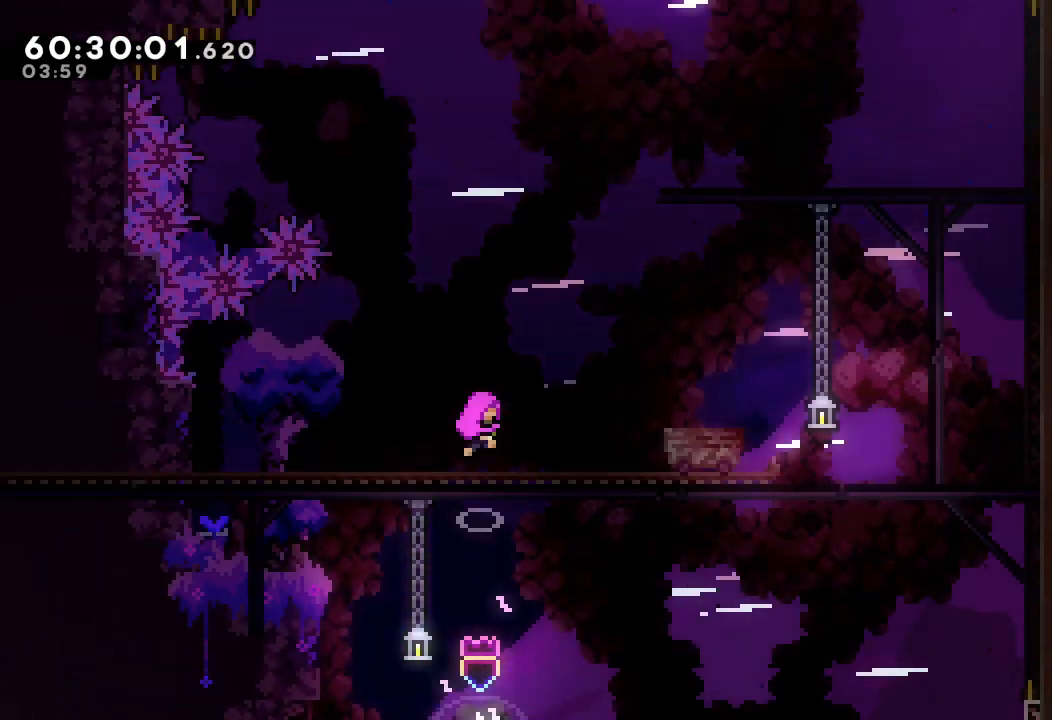
{"keys": [], "events": []}
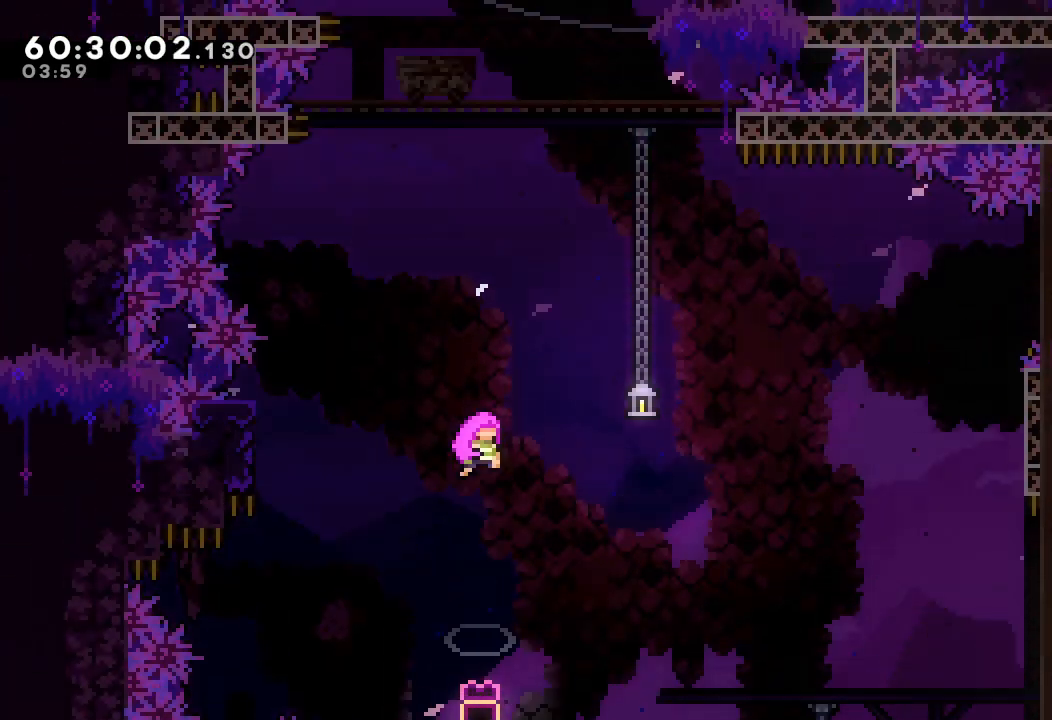
{"keys": [], "events": []}
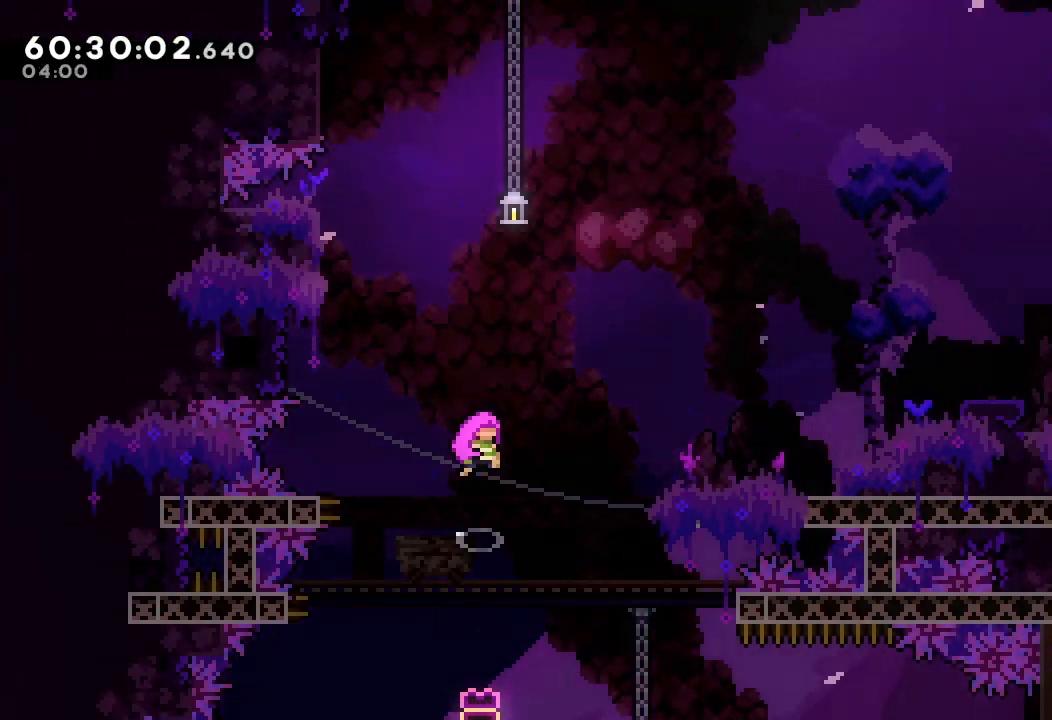
{"keys": [], "events": []}
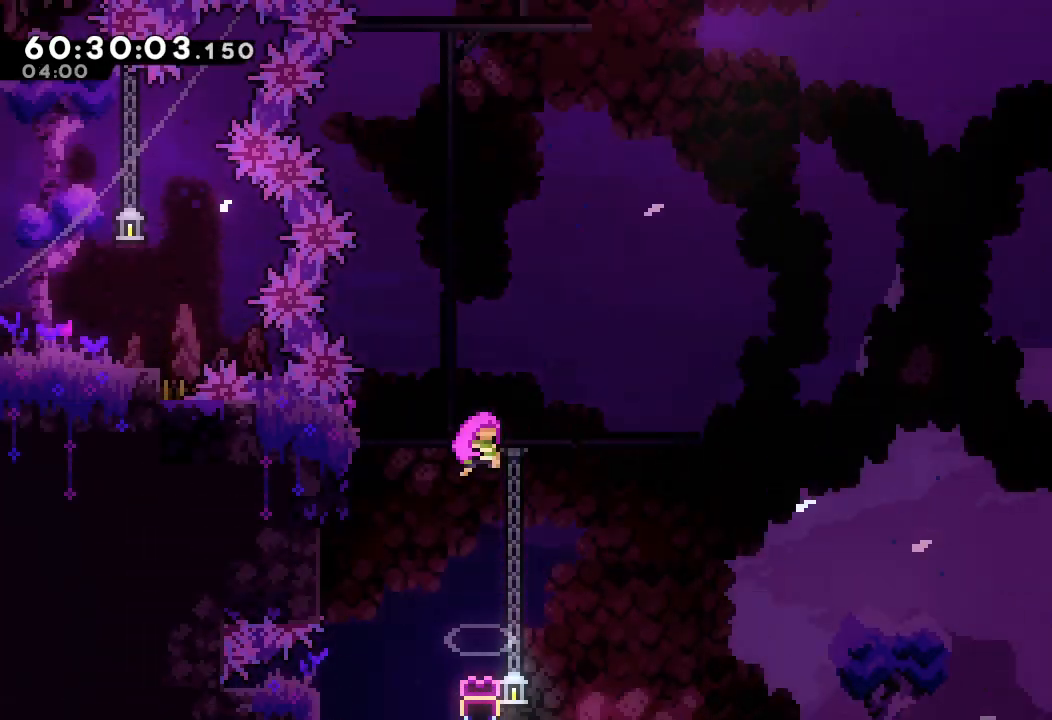
{"keys": [], "events": []}
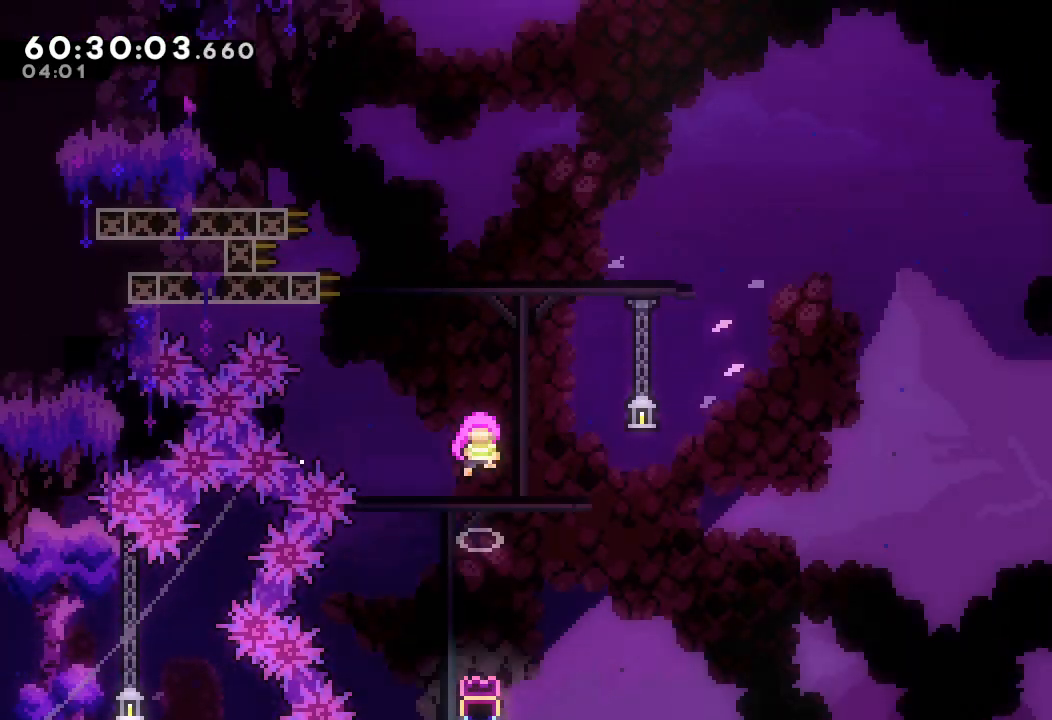
{"keys": [], "events": []}
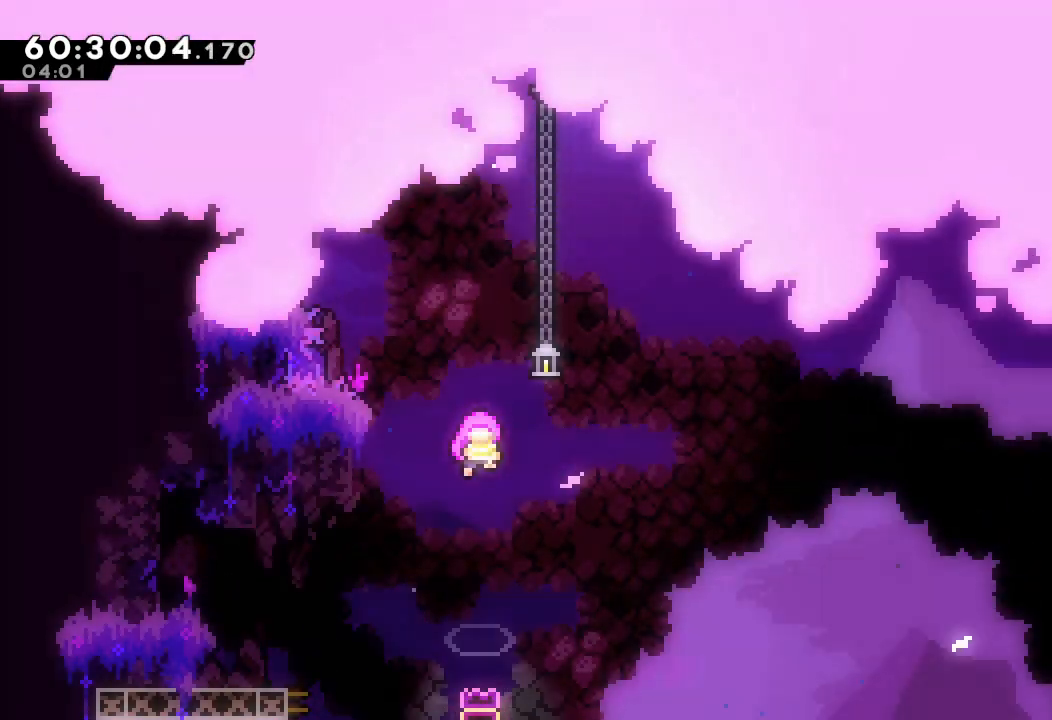
{"keys": [], "events": []}
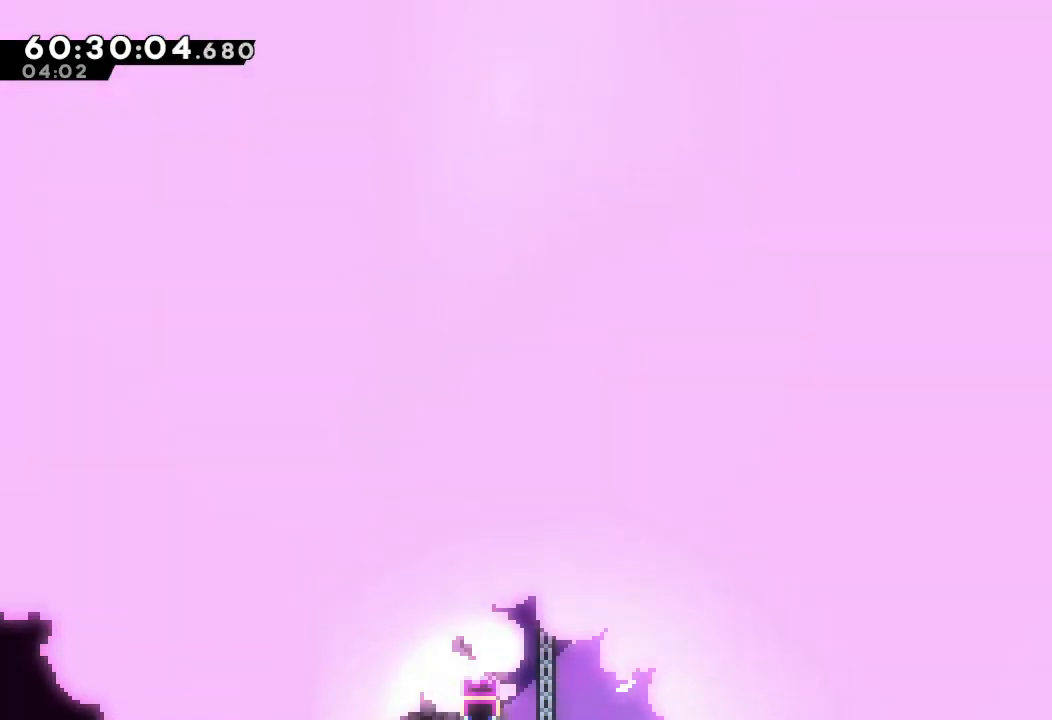
{"keys": [], "events": []}
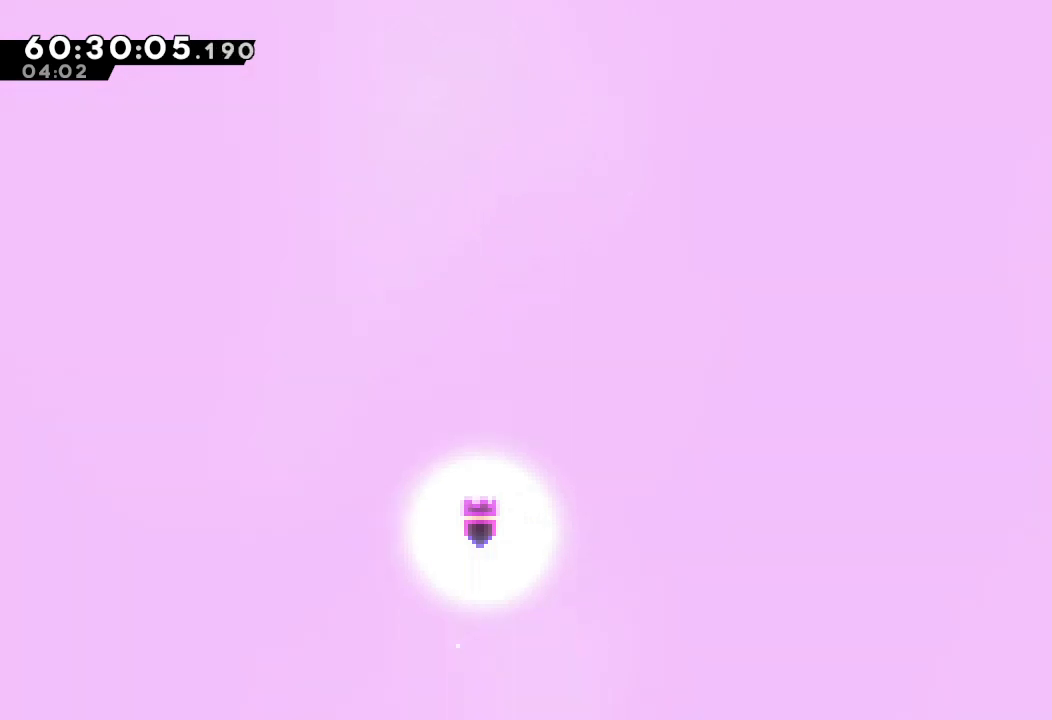
{"keys": [], "events": []}
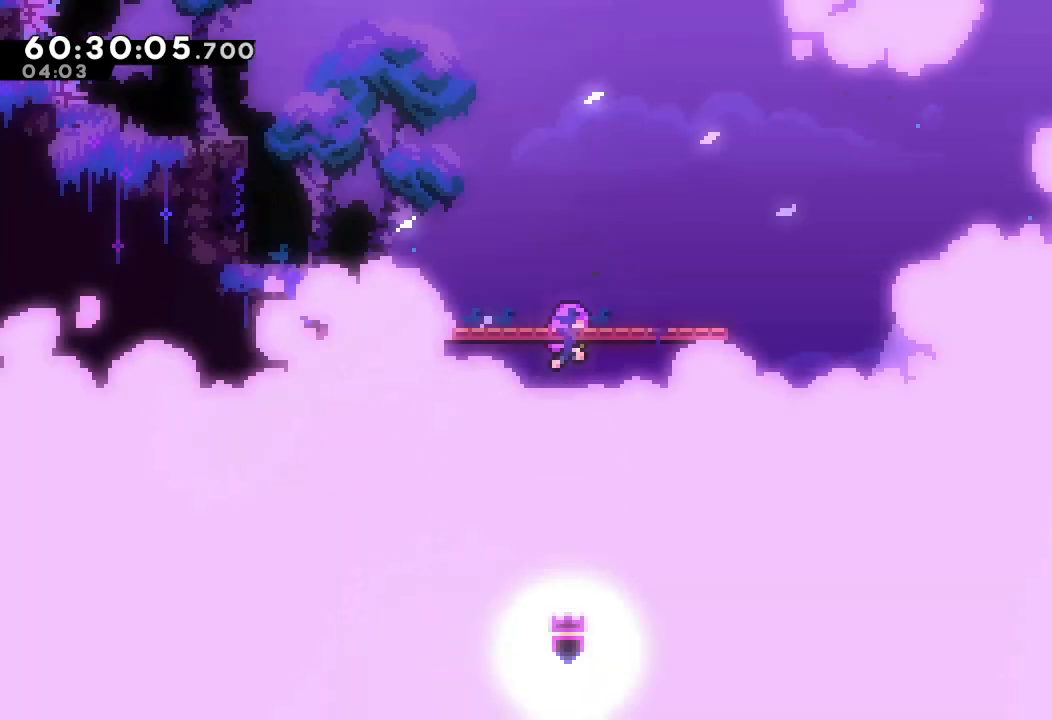
{"keys": [], "events": []}
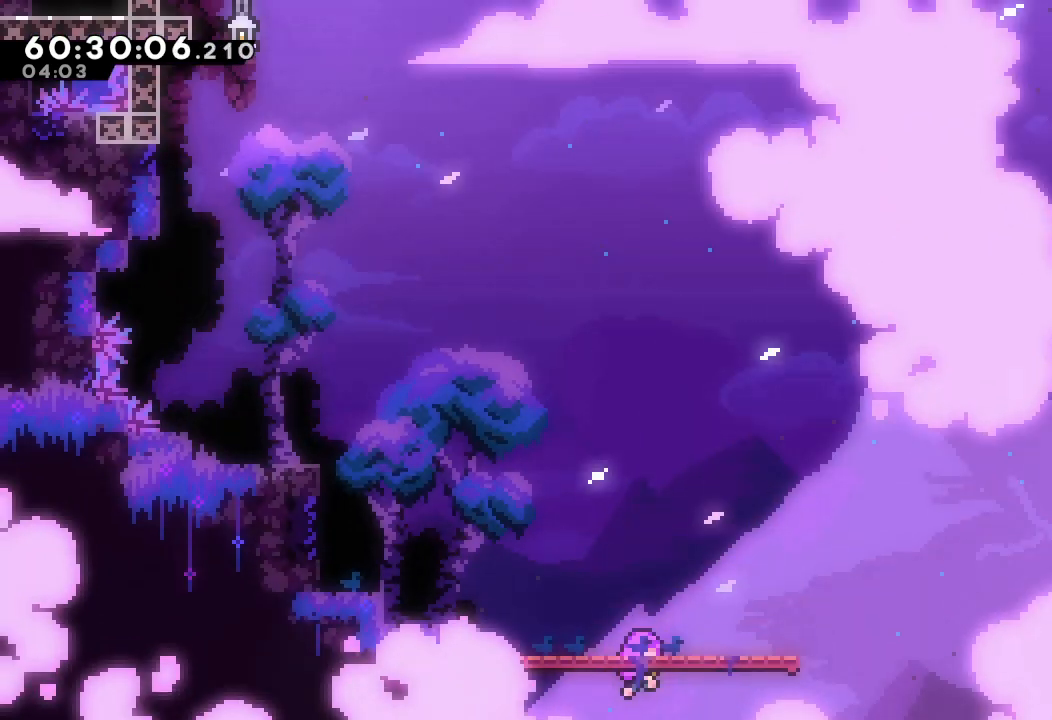
{"keys": ["left"], "events": [[133, "left", "down"]]}
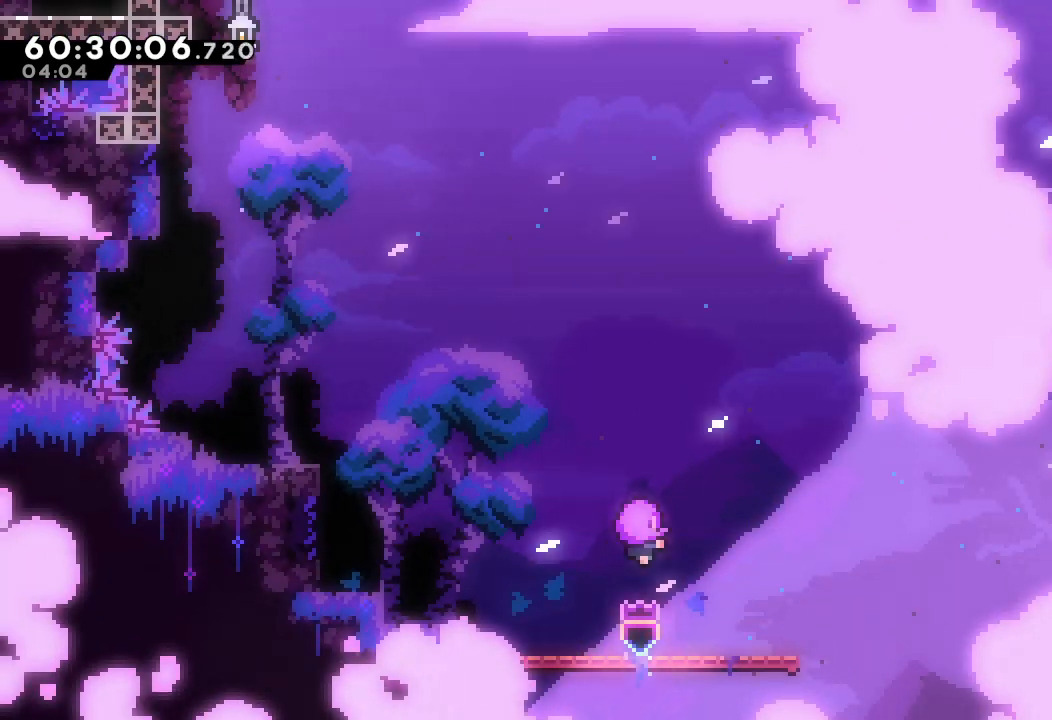
{"keys": ["left"], "events": []}
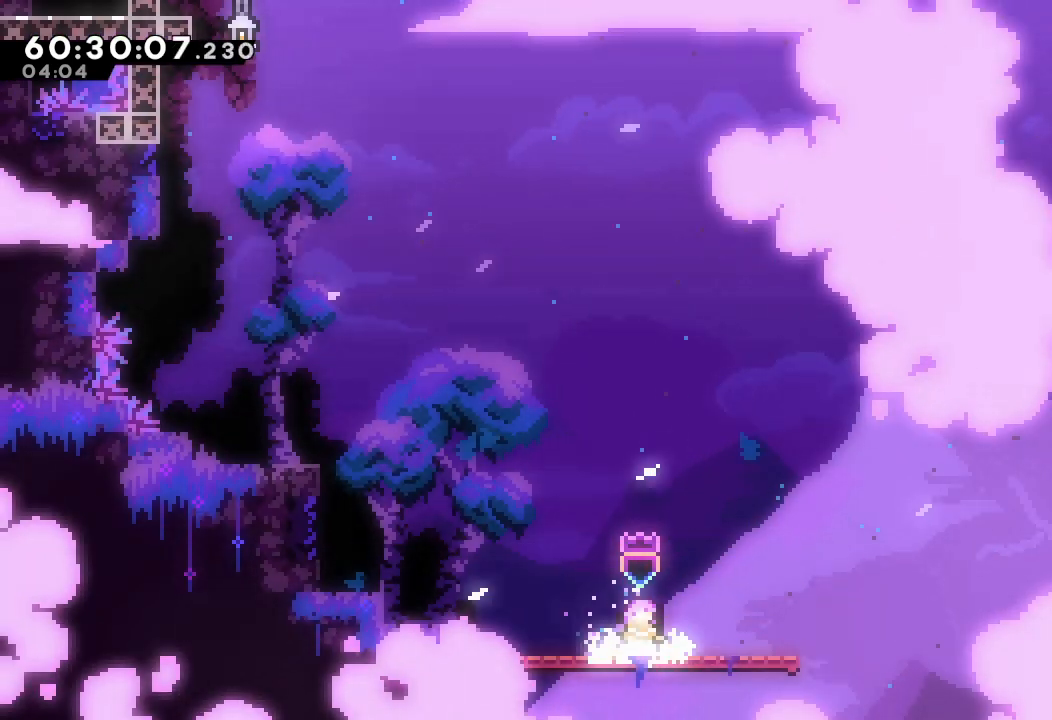
{"keys": ["left", "up"], "events": [[333, "d", "down"], [467, "d", "up"], [467, "up", "down"]]}
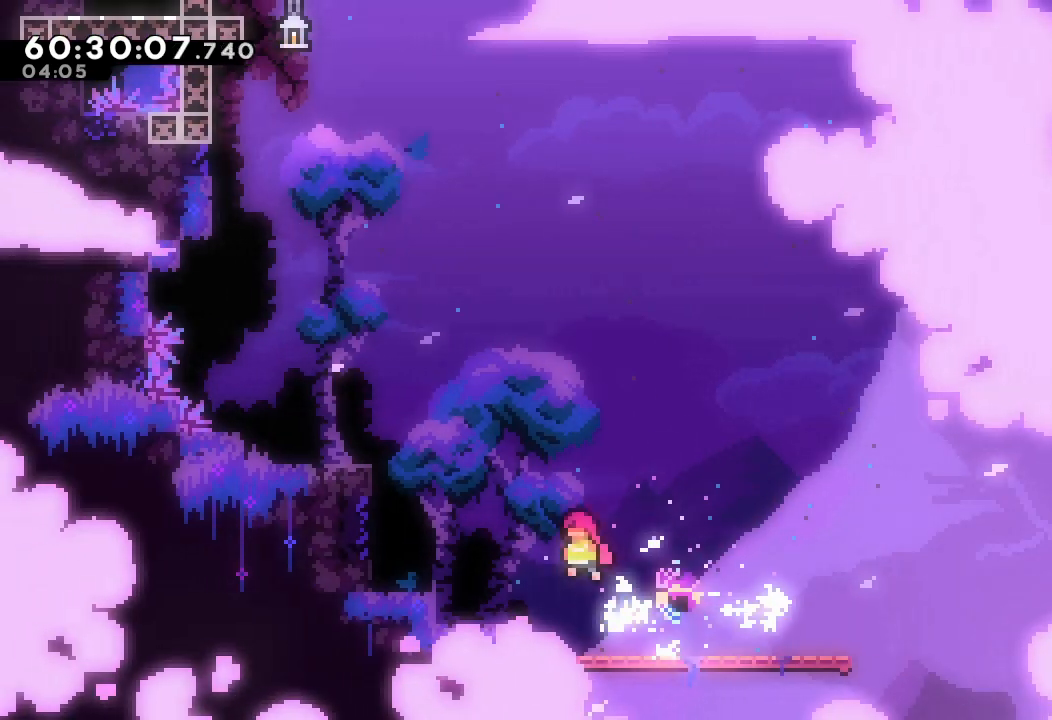
{"keys": ["a"], "events": [[33, "s", "down"], [200, "a", "down"], [267, "s", "up"], [433, "left", "up"], [433, "up", "up"]]}